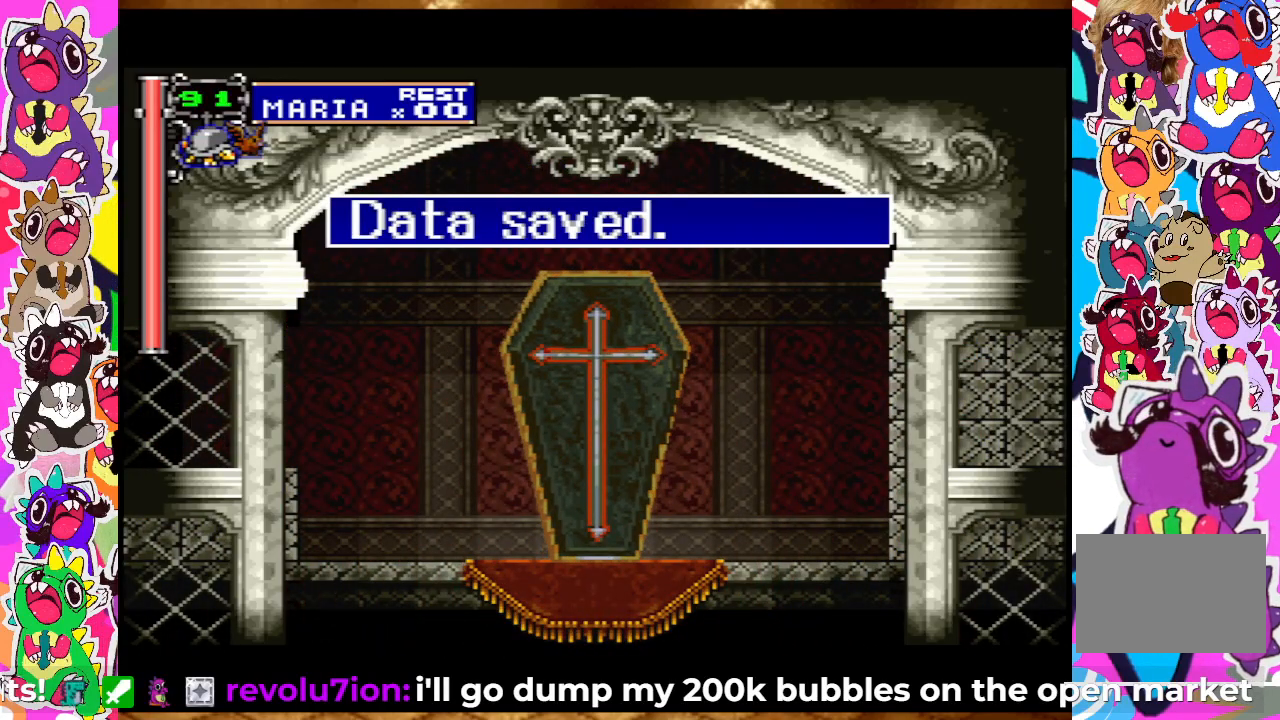
Gameplay with a controller (PlayStation layout); each line is a JSON object with the inputs held at the frame after it. "events" lists button and stick changes between this image and that frame as [ms after this image, input, new state], when the widget could be followed in between. Not read: L3 R3.
{"buttons": [], "left_stick": "center", "right_stick": "center", "events": [[100, "CIRCLE", "down"], [250, "CIRCLE", "up"]]}
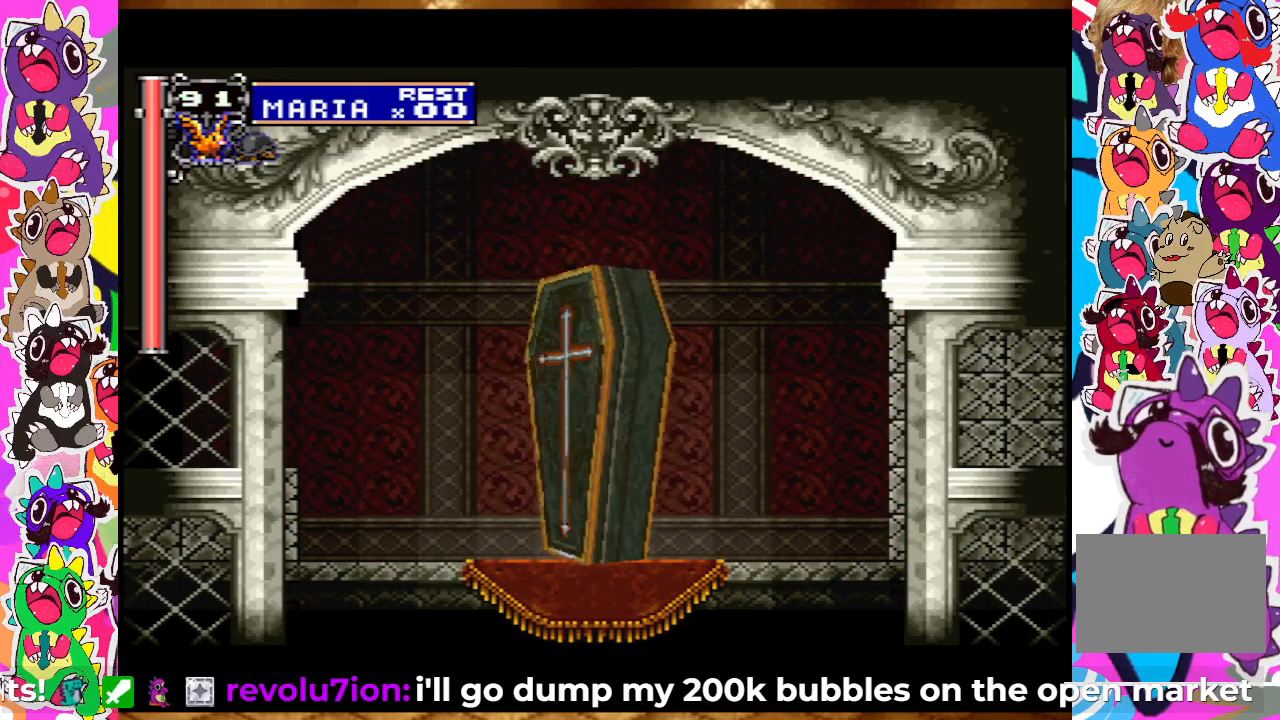
{"buttons": [], "left_stick": "center", "right_stick": "center", "events": [[200, "DPAD_LEFT", "down"], [483, "DPAD_LEFT", "up"]]}
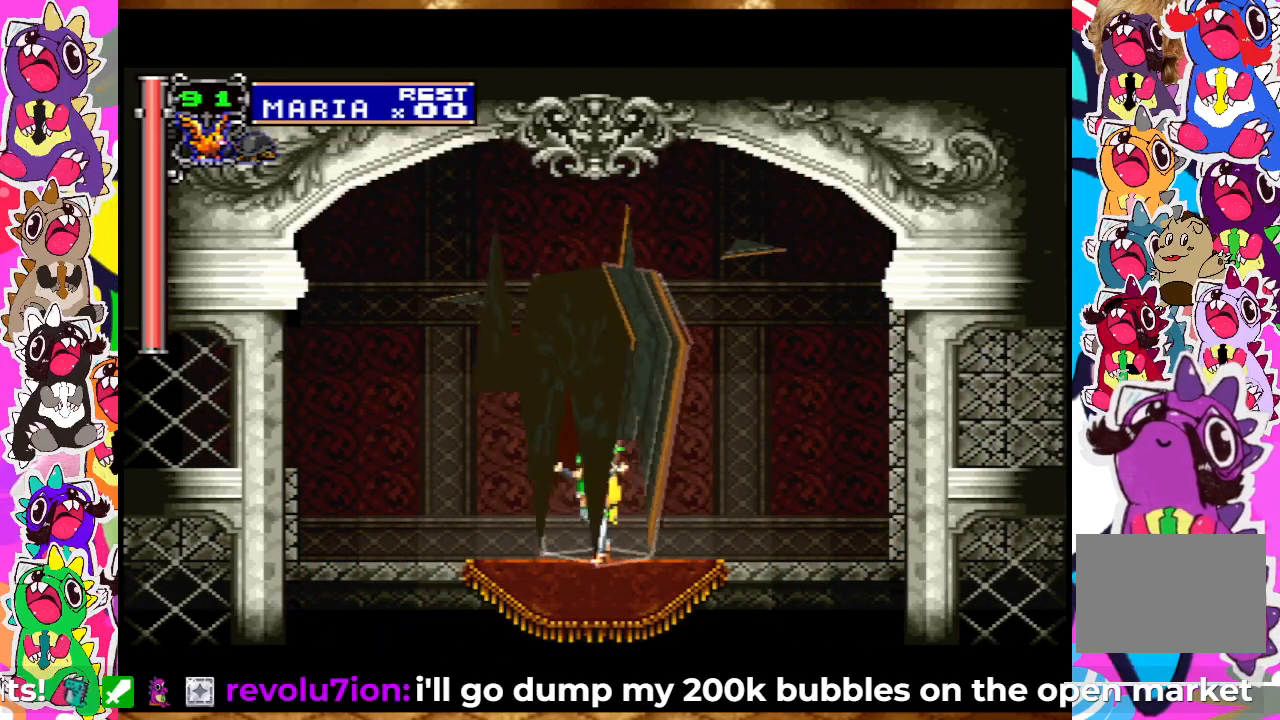
{"buttons": ["DPAD_LEFT"], "left_stick": "center", "right_stick": "center", "events": [[133, "DPAD_LEFT", "down"]]}
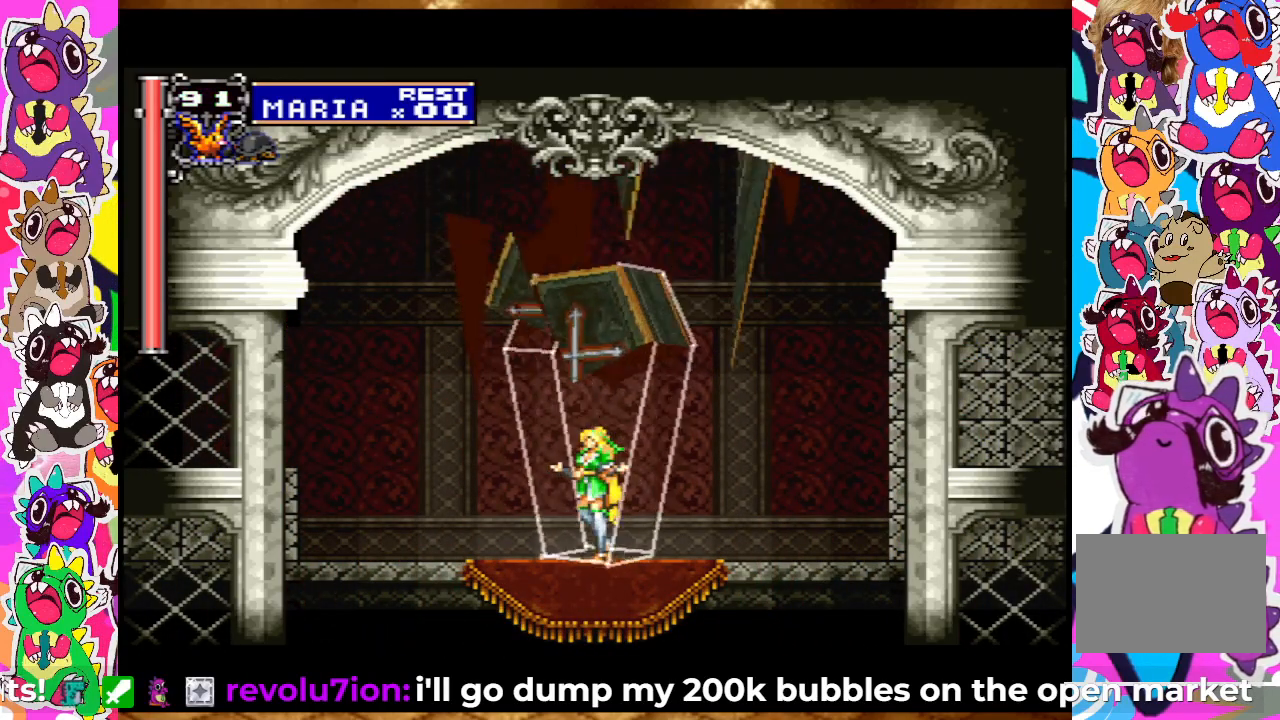
{"buttons": ["DPAD_LEFT"], "left_stick": "center", "right_stick": "center", "events": [[383, "DPAD_LEFT", "up"], [400, "DPAD_LEFT", "down"]]}
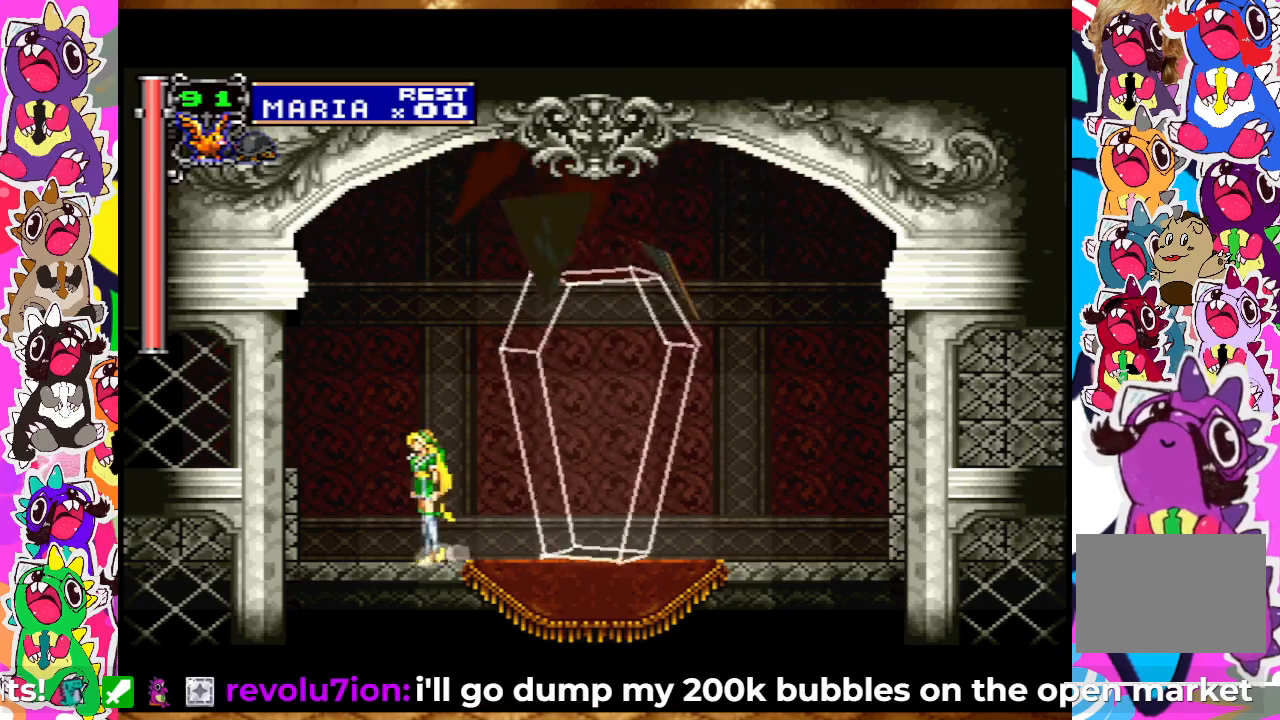
{"buttons": ["DPAD_LEFT"], "left_stick": "center", "right_stick": "center", "events": [[67, "CROSS", "down"], [267, "CROSS", "up"]]}
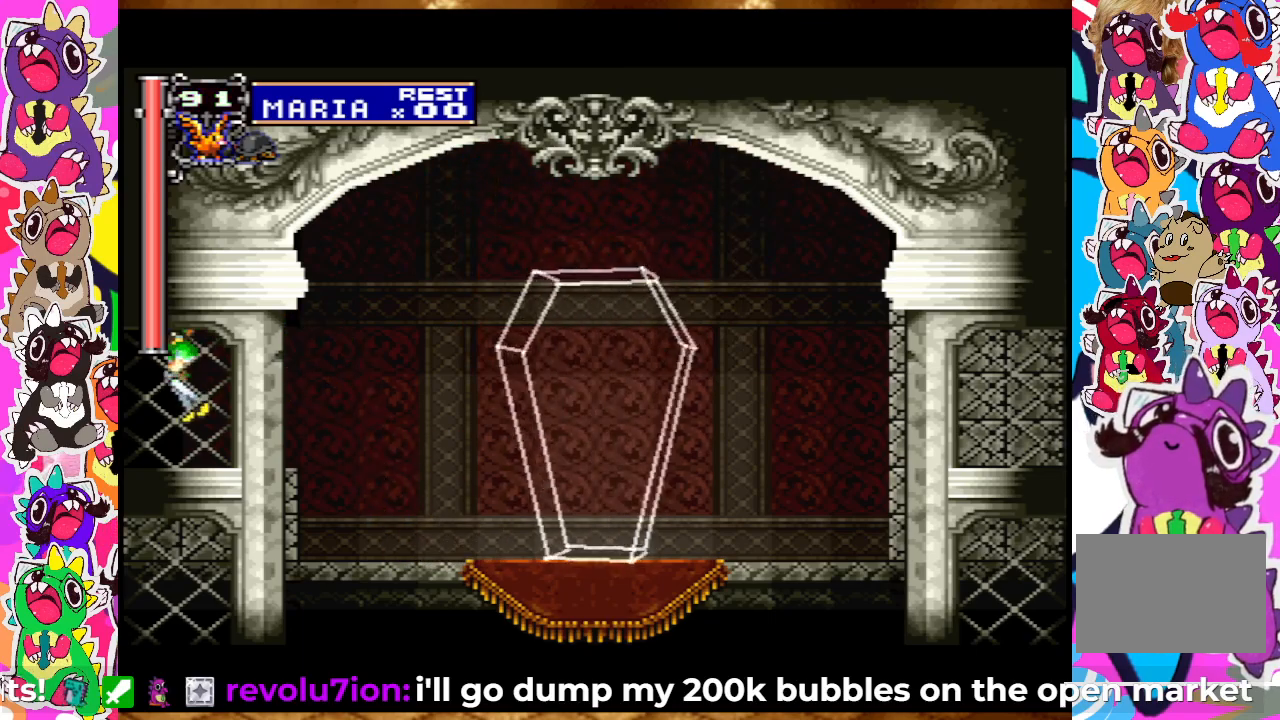
{"buttons": ["DPAD_LEFT"], "left_stick": "center", "right_stick": "center", "events": []}
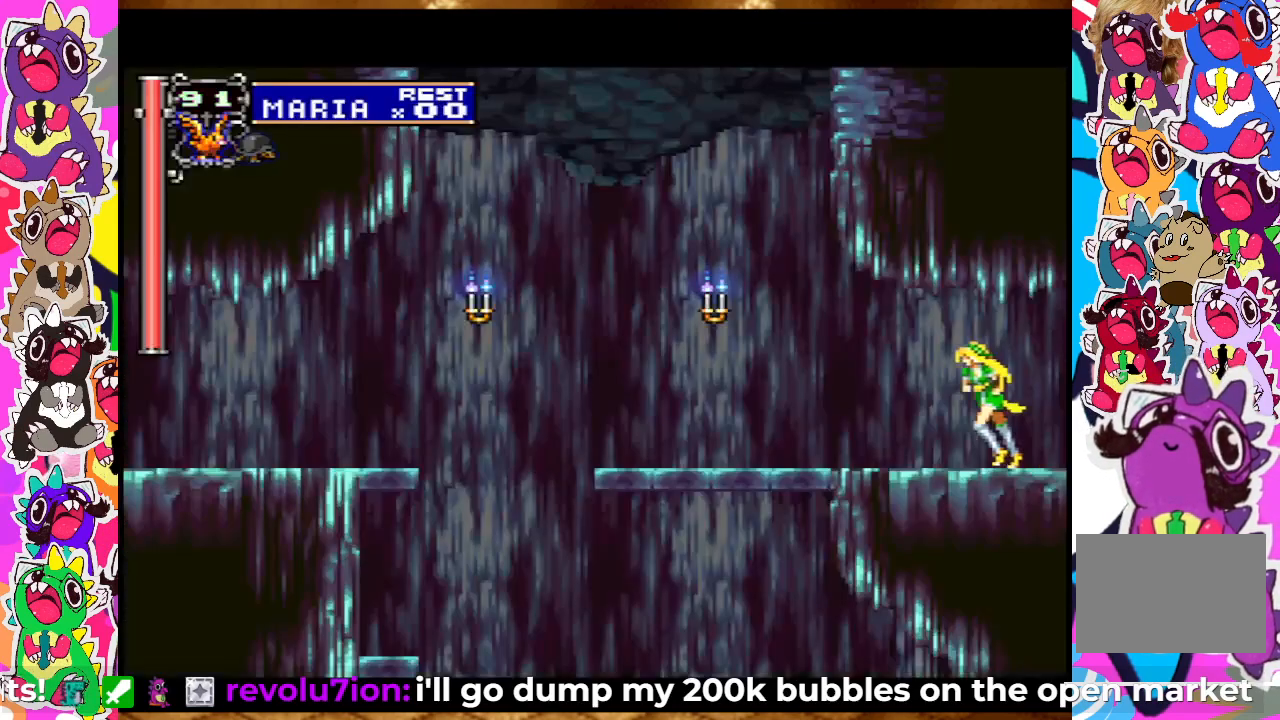
{"buttons": ["CROSS", "DPAD_LEFT"], "left_stick": "center", "right_stick": "center", "events": [[483, "CROSS", "down"]]}
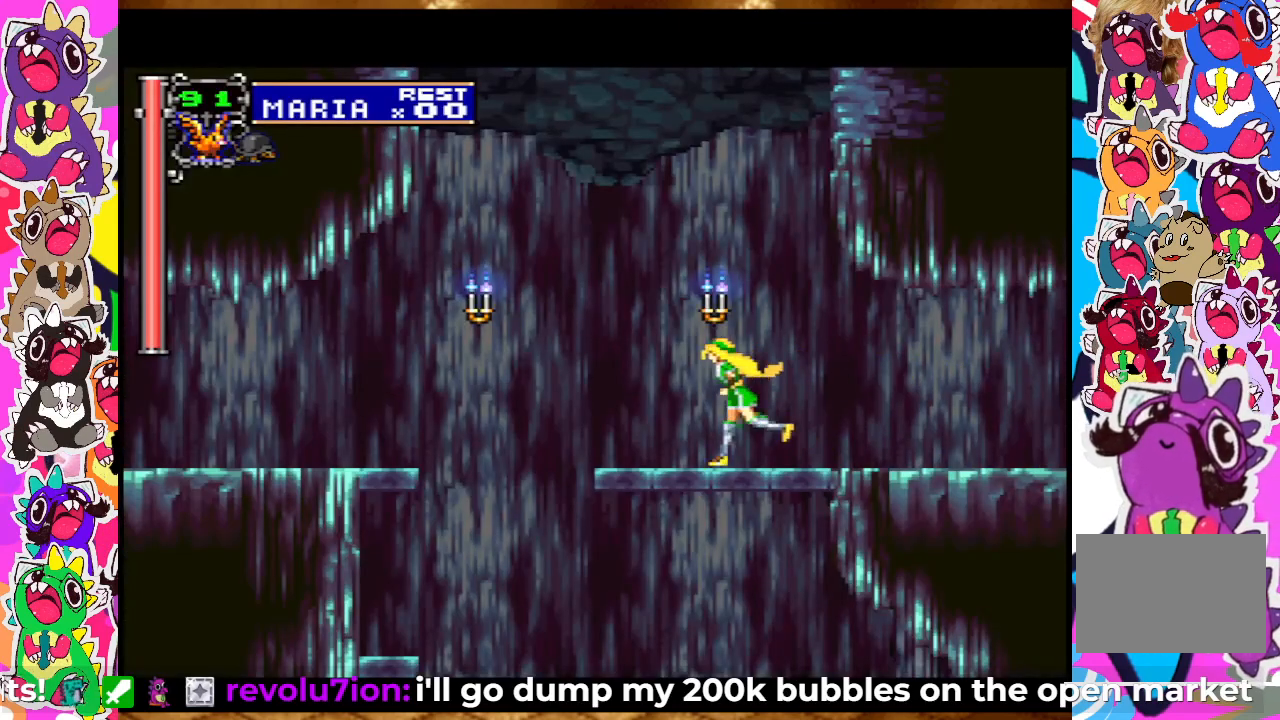
{"buttons": ["DPAD_LEFT"], "left_stick": "center", "right_stick": "center", "events": [[33, "SQUARE", "down"], [133, "CROSS", "up"], [150, "SQUARE", "up"]]}
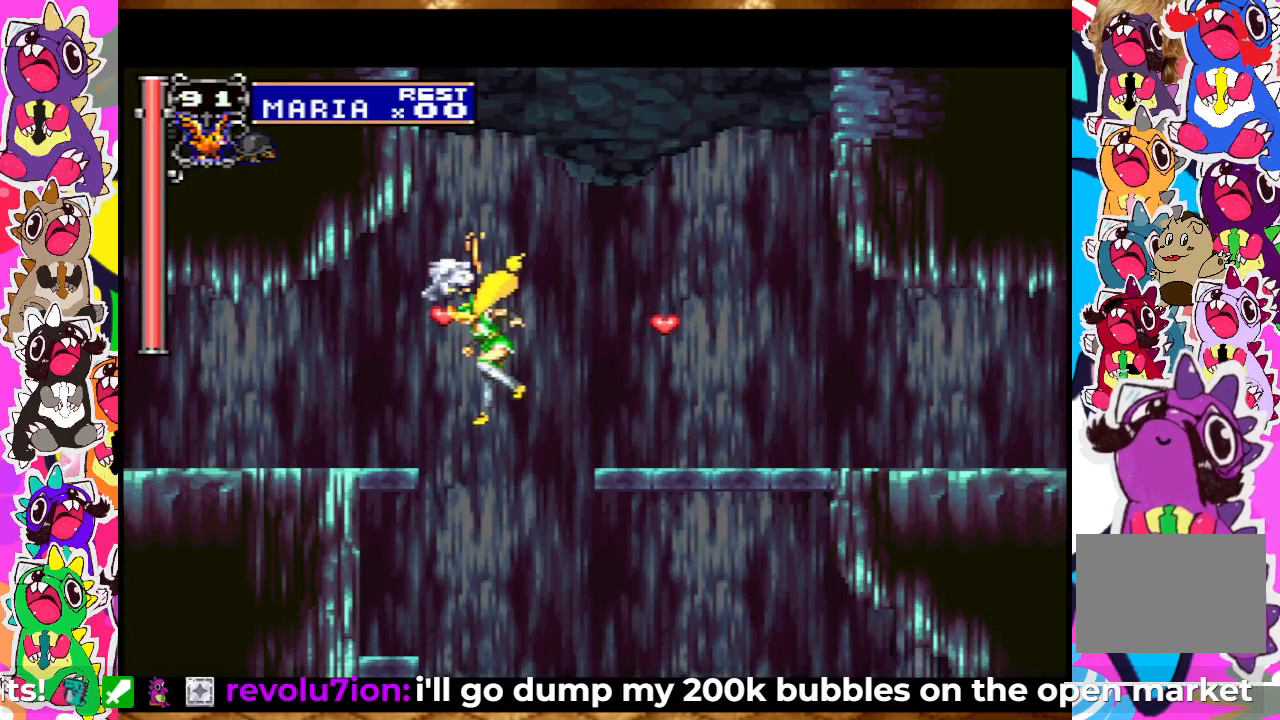
{"buttons": ["DPAD_RIGHT"], "left_stick": "center", "right_stick": "center", "events": [[133, "DPAD_LEFT", "up"], [217, "DPAD_RIGHT", "down"]]}
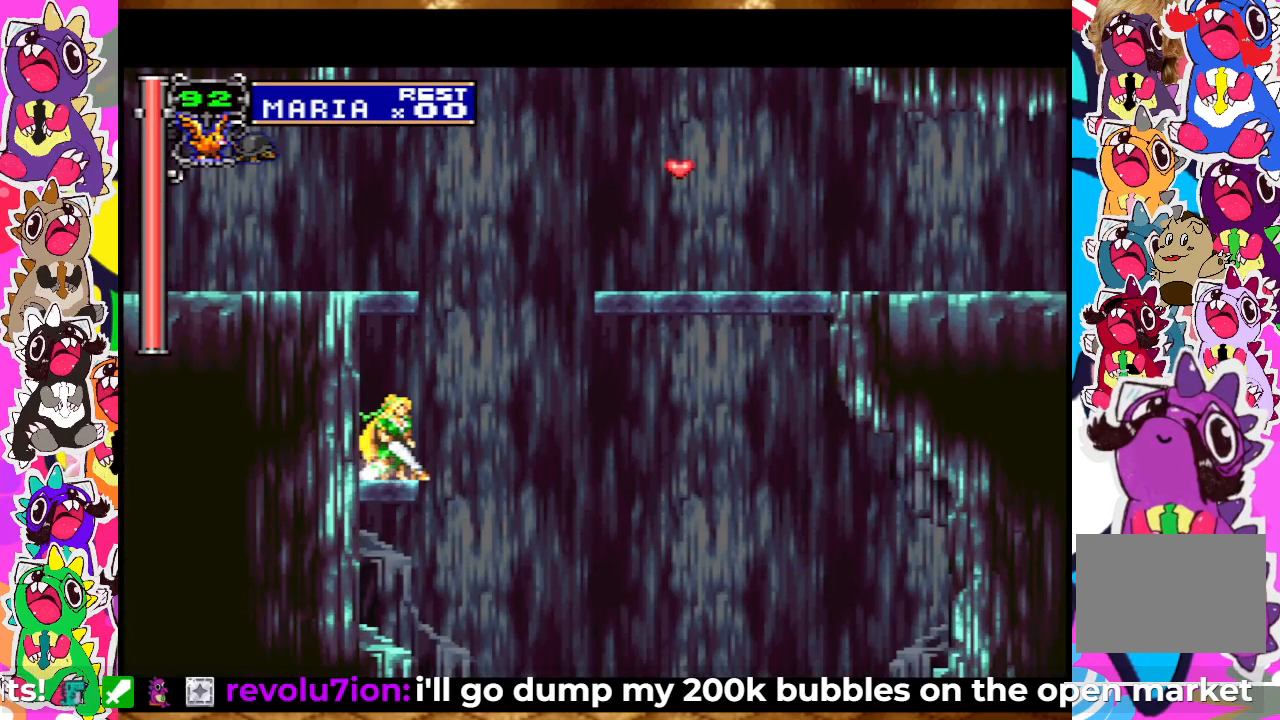
{"buttons": ["DPAD_RIGHT"], "left_stick": "center", "right_stick": "center", "events": []}
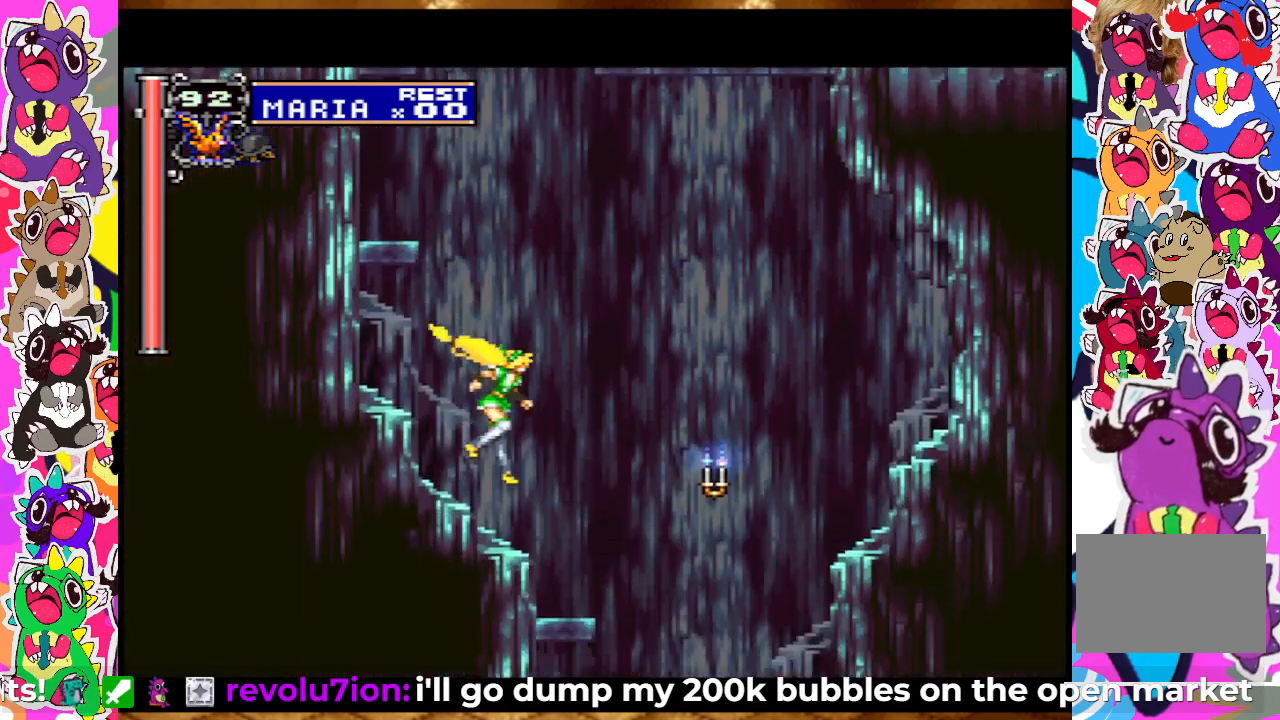
{"buttons": ["SQUARE", "DPAD_RIGHT"], "left_stick": "center", "right_stick": "center", "events": [[33, "SQUARE", "down"], [167, "SQUARE", "up"], [333, "SQUARE", "down"], [433, "SQUARE", "up"], [500, "SQUARE", "down"]]}
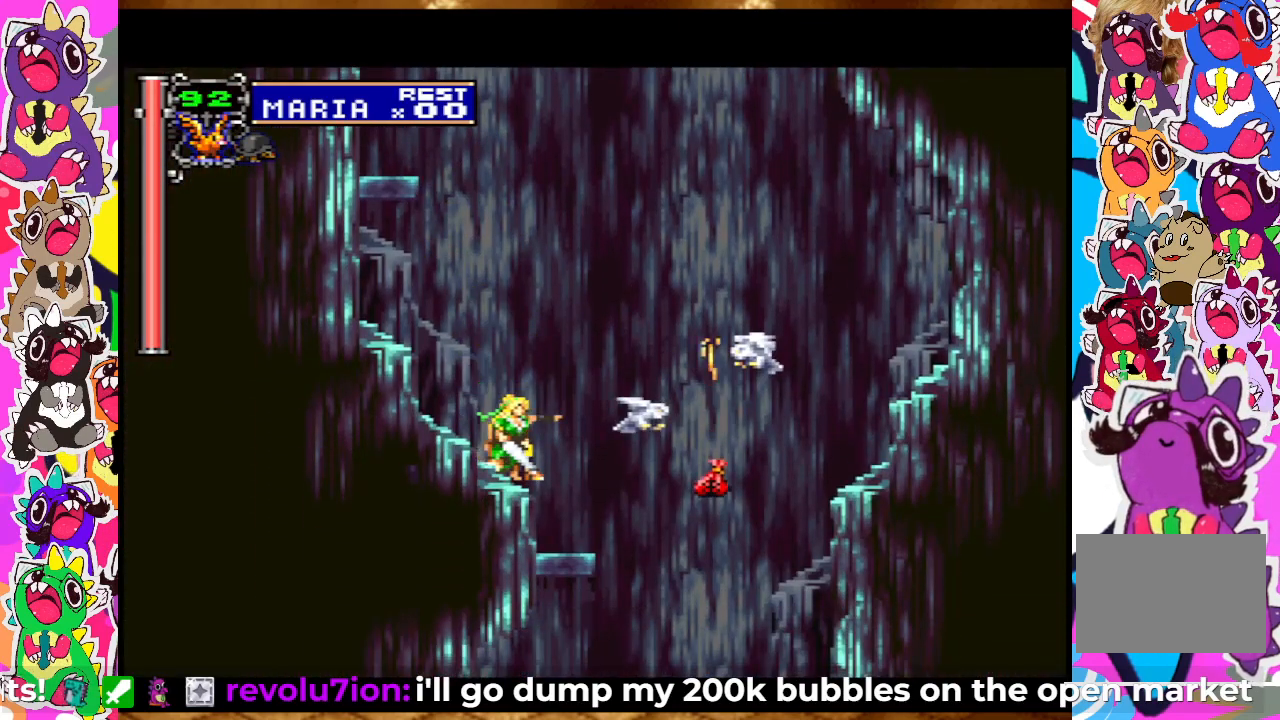
{"buttons": ["DPAD_RIGHT"], "left_stick": "center", "right_stick": "center", "events": [[83, "SQUARE", "up"]]}
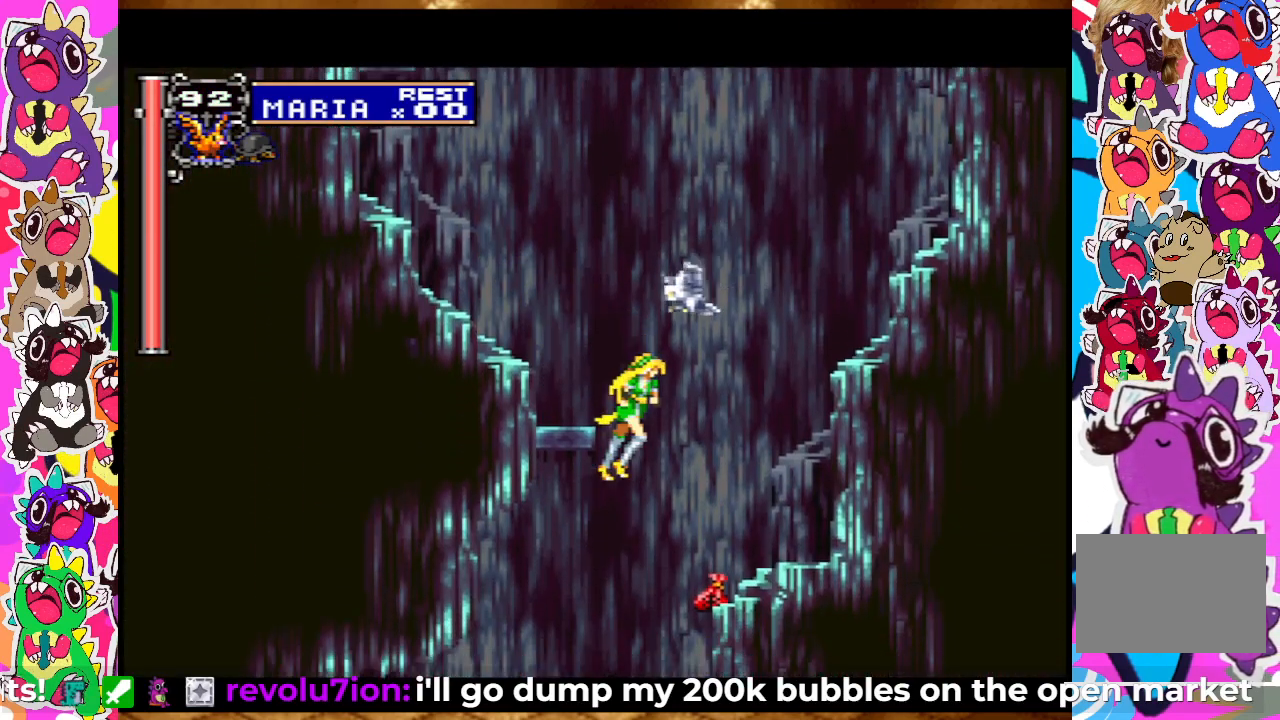
{"buttons": ["DPAD_UP"], "left_stick": "center", "right_stick": "center", "events": [[483, "DPAD_RIGHT", "up"], [500, "DPAD_UP", "down"]]}
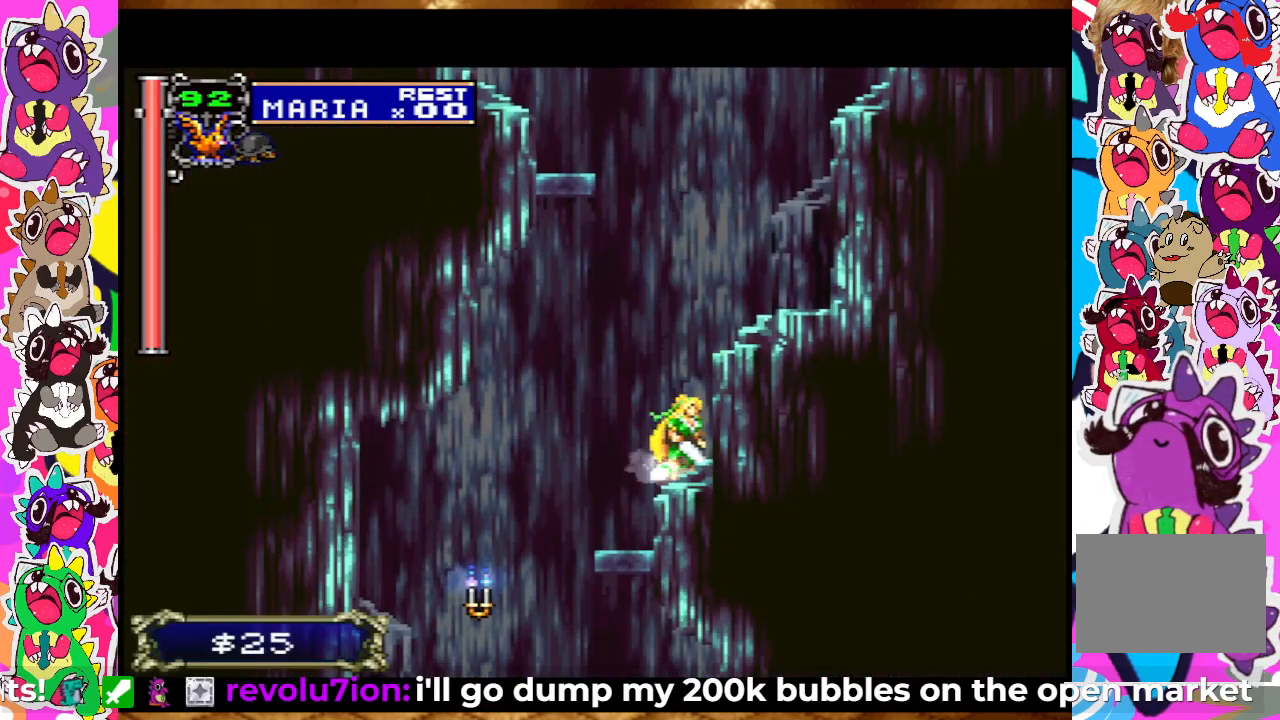
{"buttons": ["SQUARE"], "left_stick": "center", "right_stick": "center", "events": [[33, "DPAD_LEFT", "down"], [33, "DPAD_UP", "up"], [467, "SQUARE", "down"], [500, "DPAD_LEFT", "up"]]}
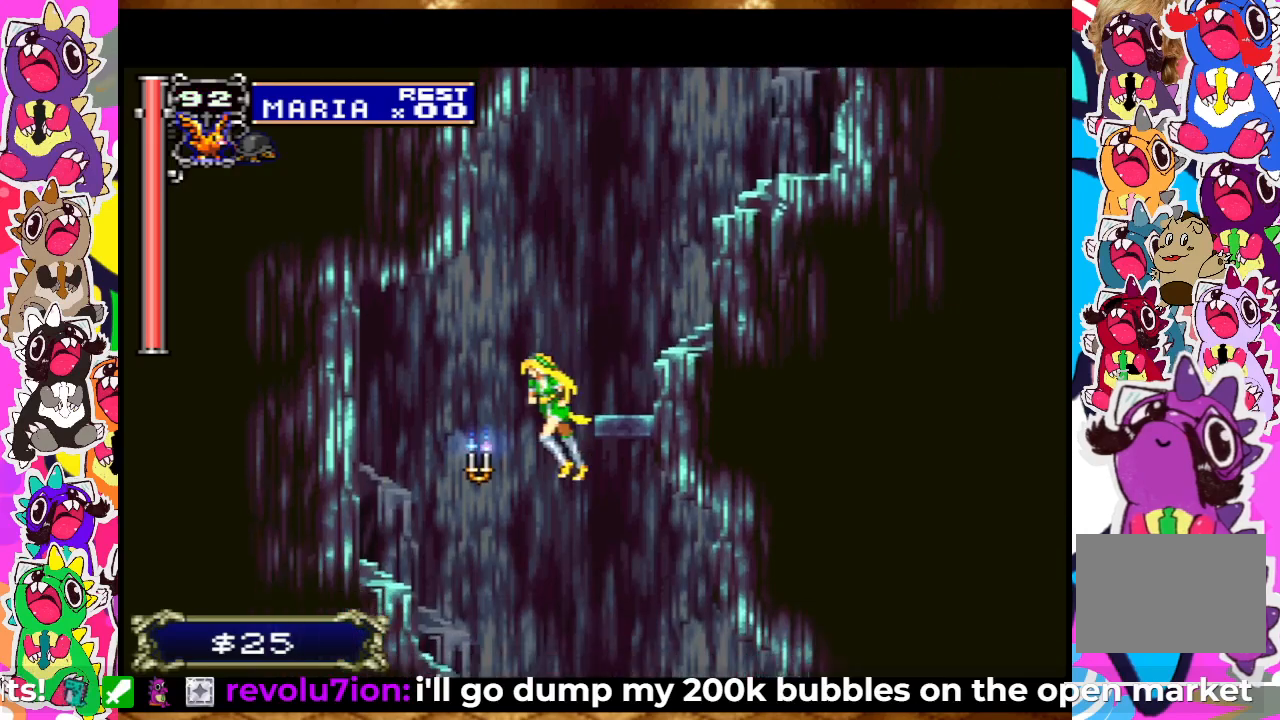
{"buttons": ["DPAD_RIGHT"], "left_stick": "center", "right_stick": "center", "events": [[67, "SQUARE", "up"], [167, "DPAD_RIGHT", "down"], [233, "SQUARE", "down"], [317, "SQUARE", "up"], [350, "SQUARE", "down"], [467, "SQUARE", "up"]]}
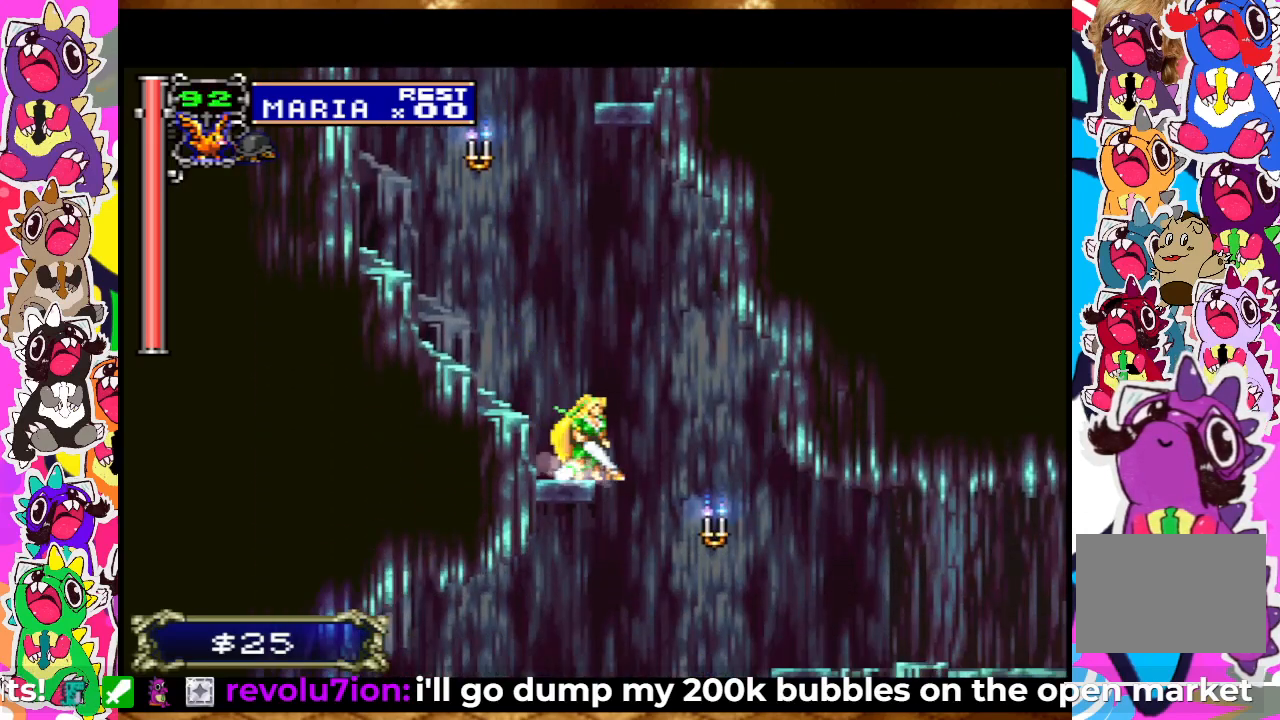
{"buttons": ["SQUARE", "DPAD_RIGHT"], "left_stick": "center", "right_stick": "center", "events": [[433, "SQUARE", "down"]]}
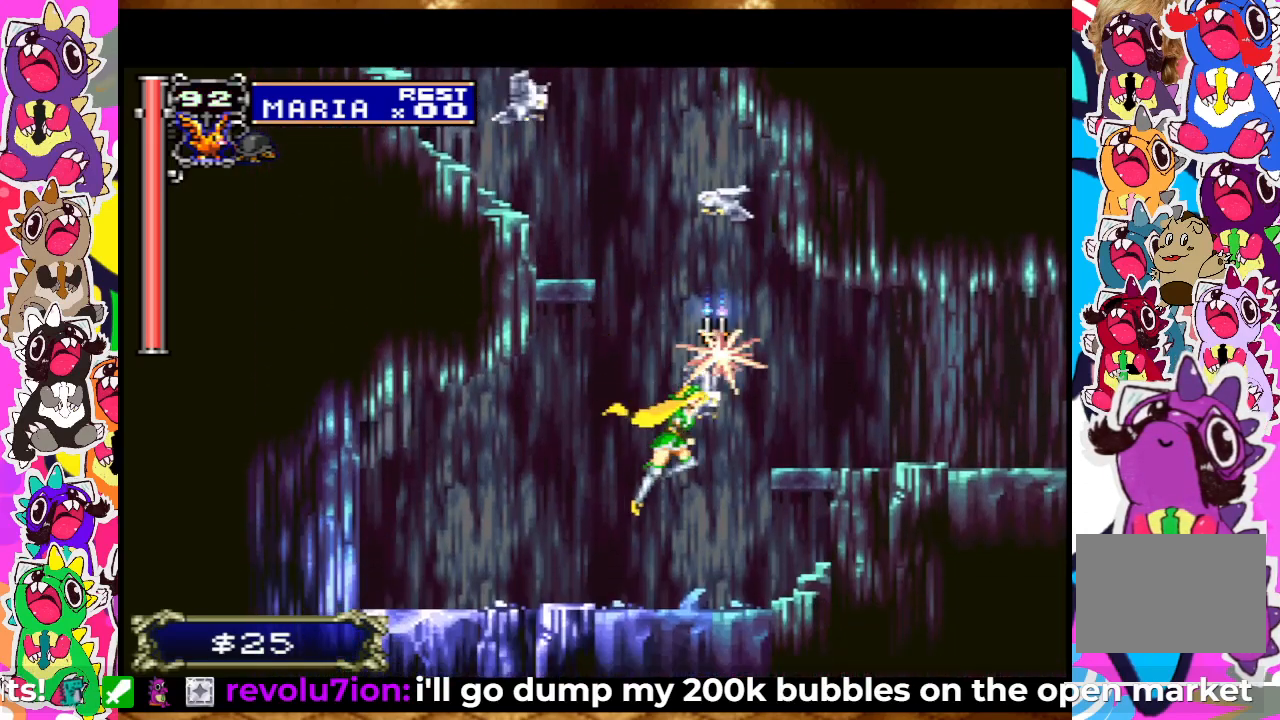
{"buttons": ["CROSS", "DPAD_RIGHT"], "left_stick": "center", "right_stick": "center", "events": [[83, "SQUARE", "up"], [200, "CROSS", "down"]]}
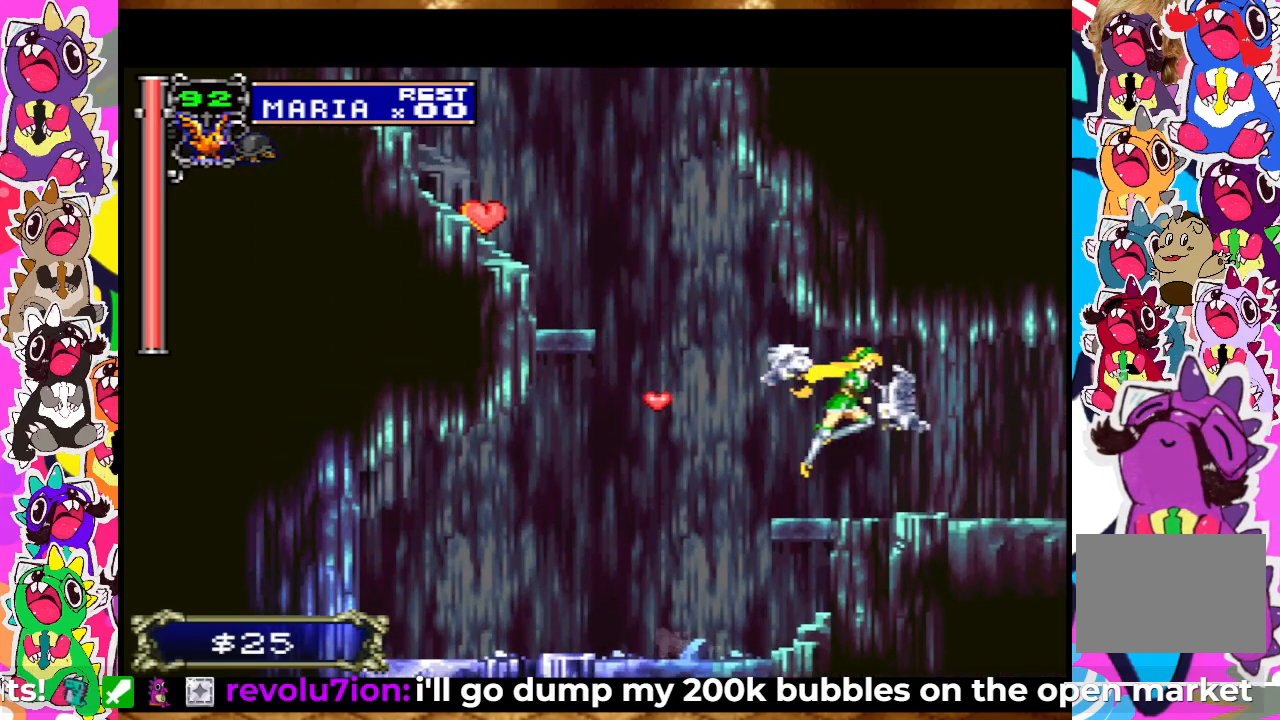
{"buttons": ["DPAD_RIGHT"], "left_stick": "center", "right_stick": "center", "events": [[50, "CROSS", "up"]]}
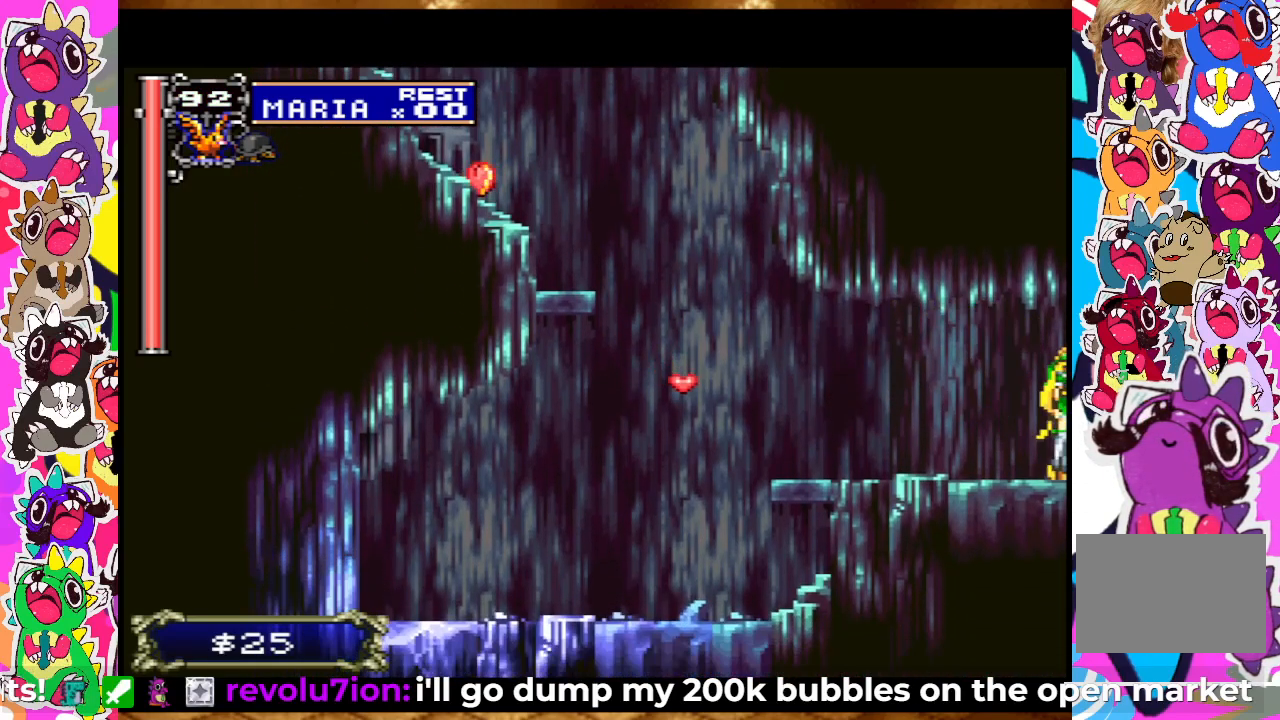
{"buttons": ["DPAD_RIGHT"], "left_stick": "center", "right_stick": "center", "events": []}
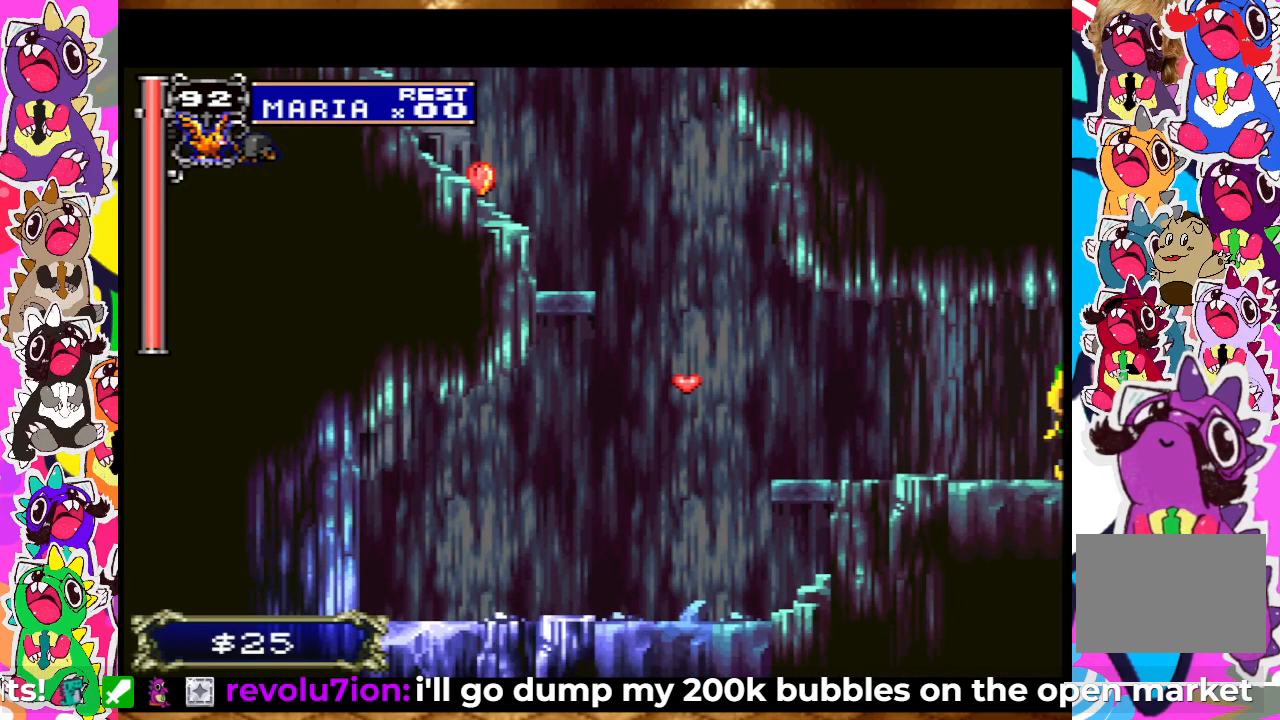
{"buttons": ["DPAD_RIGHT"], "left_stick": "center", "right_stick": "center", "events": []}
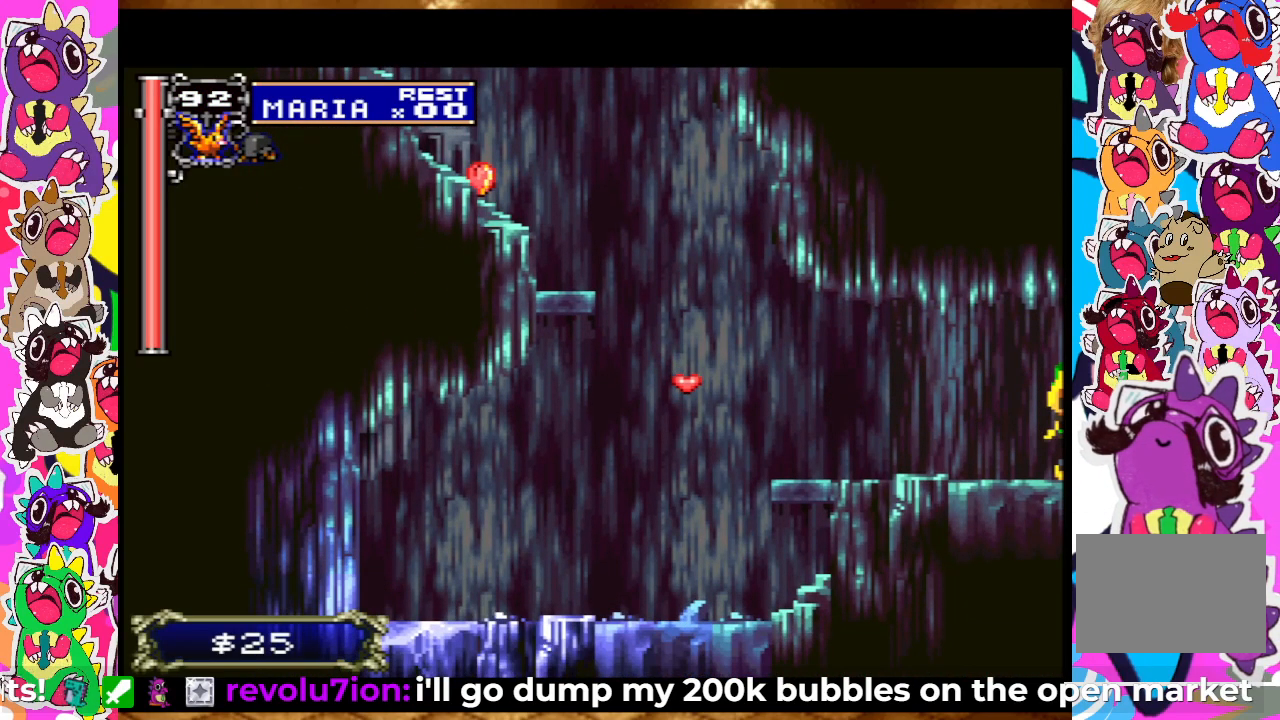
{"buttons": ["DPAD_RIGHT"], "left_stick": "center", "right_stick": "center", "events": []}
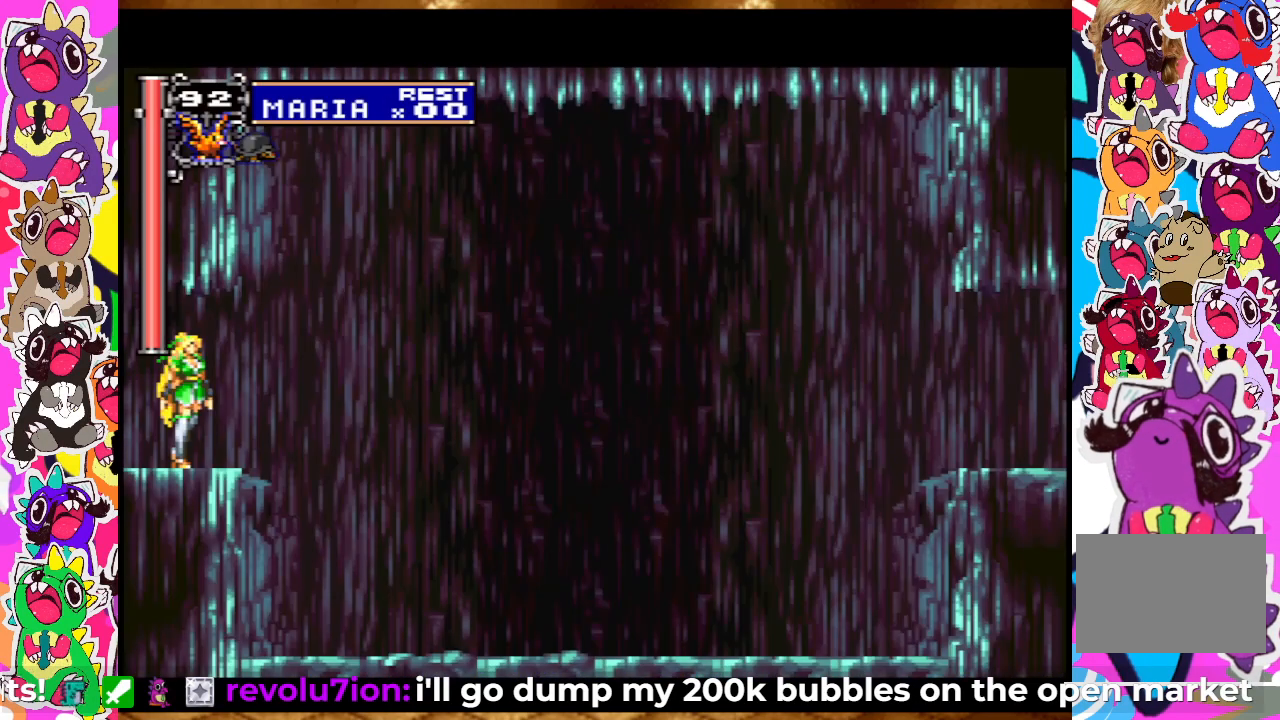
{"buttons": ["DPAD_RIGHT"], "left_stick": "center", "right_stick": "center", "events": []}
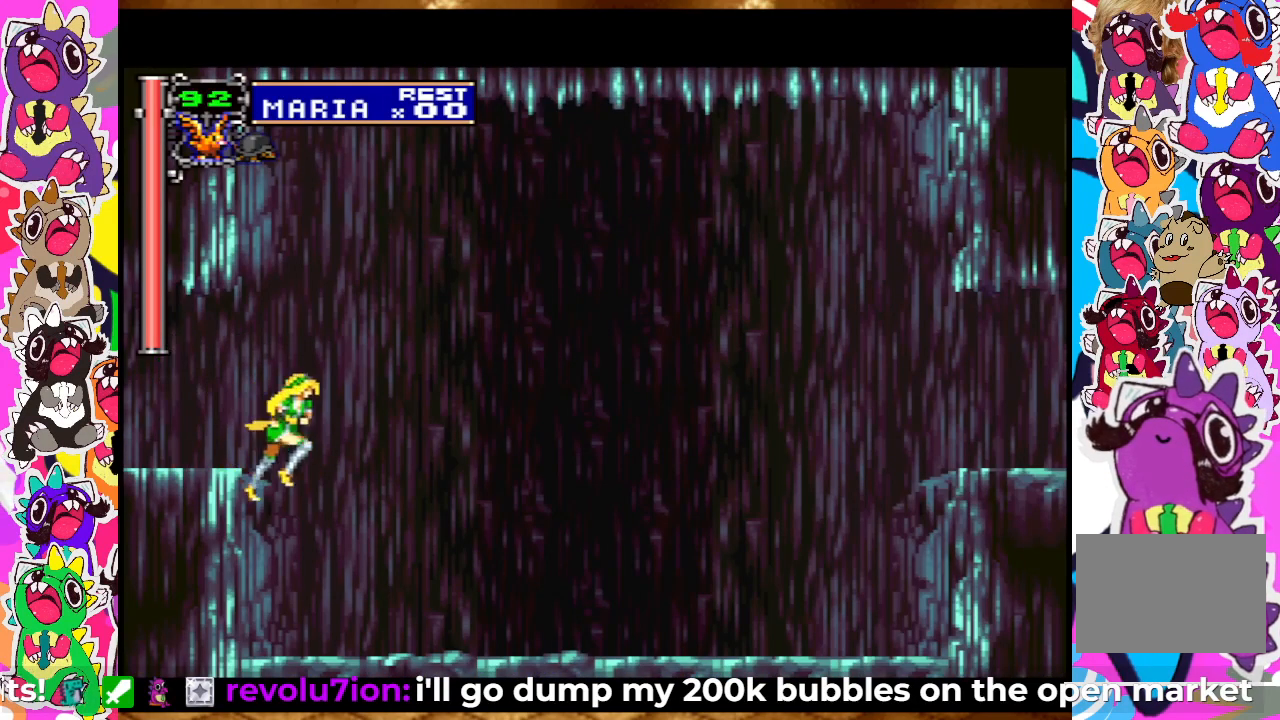
{"buttons": ["DPAD_RIGHT"], "left_stick": "center", "right_stick": "center", "events": [[83, "CROSS", "down"], [250, "CROSS", "up"]]}
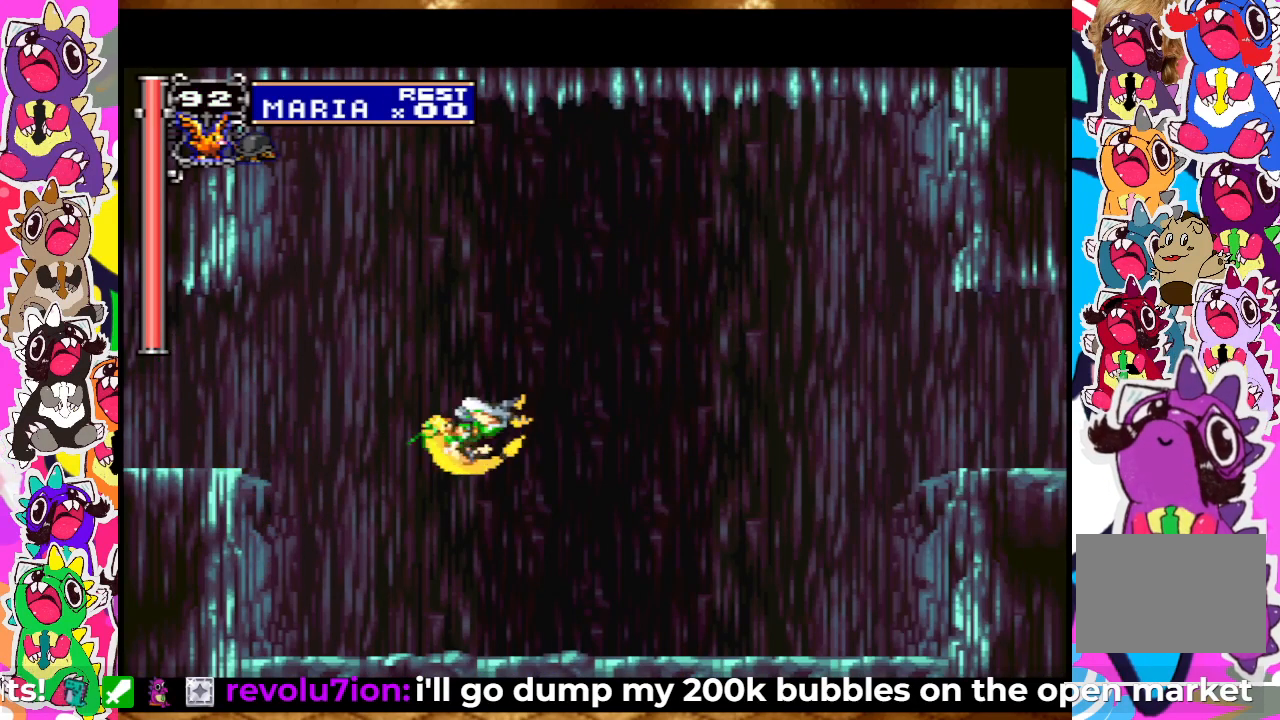
{"buttons": ["CROSS", "DPAD_RIGHT"], "left_stick": "center", "right_stick": "center", "events": [[350, "CROSS", "down"]]}
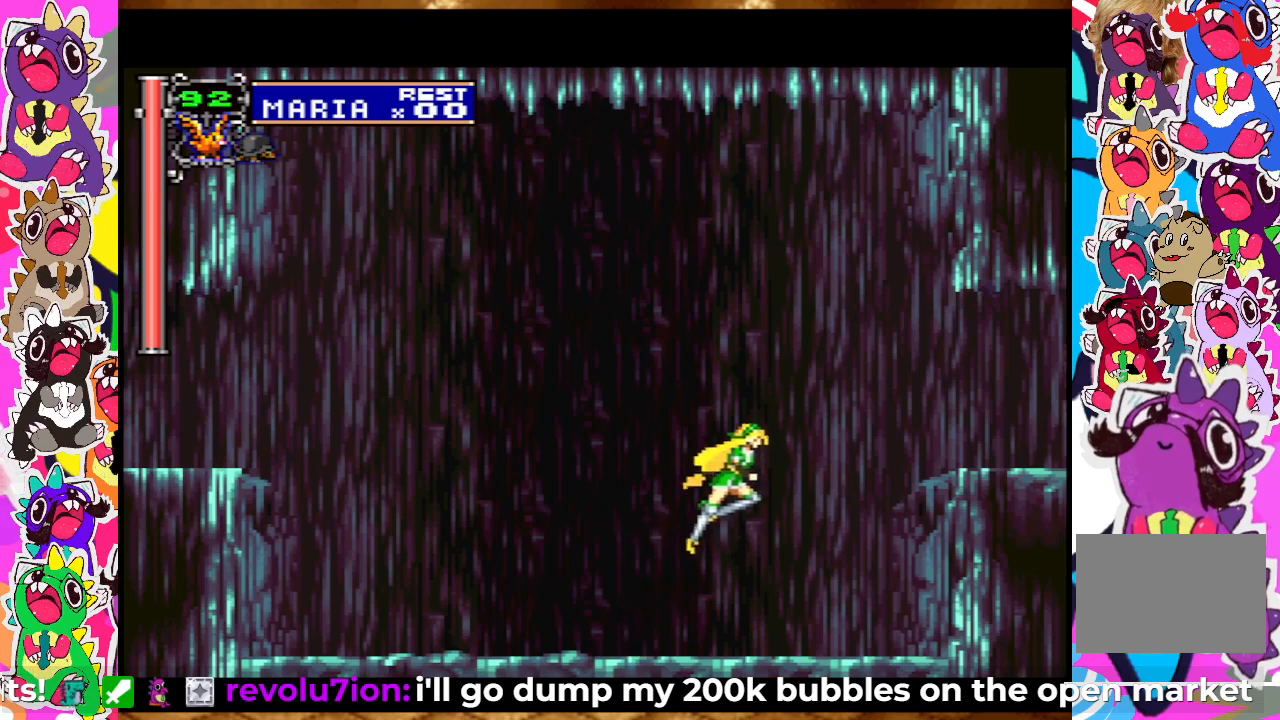
{"buttons": ["DPAD_RIGHT"], "left_stick": "center", "right_stick": "center", "events": [[367, "CROSS", "up"]]}
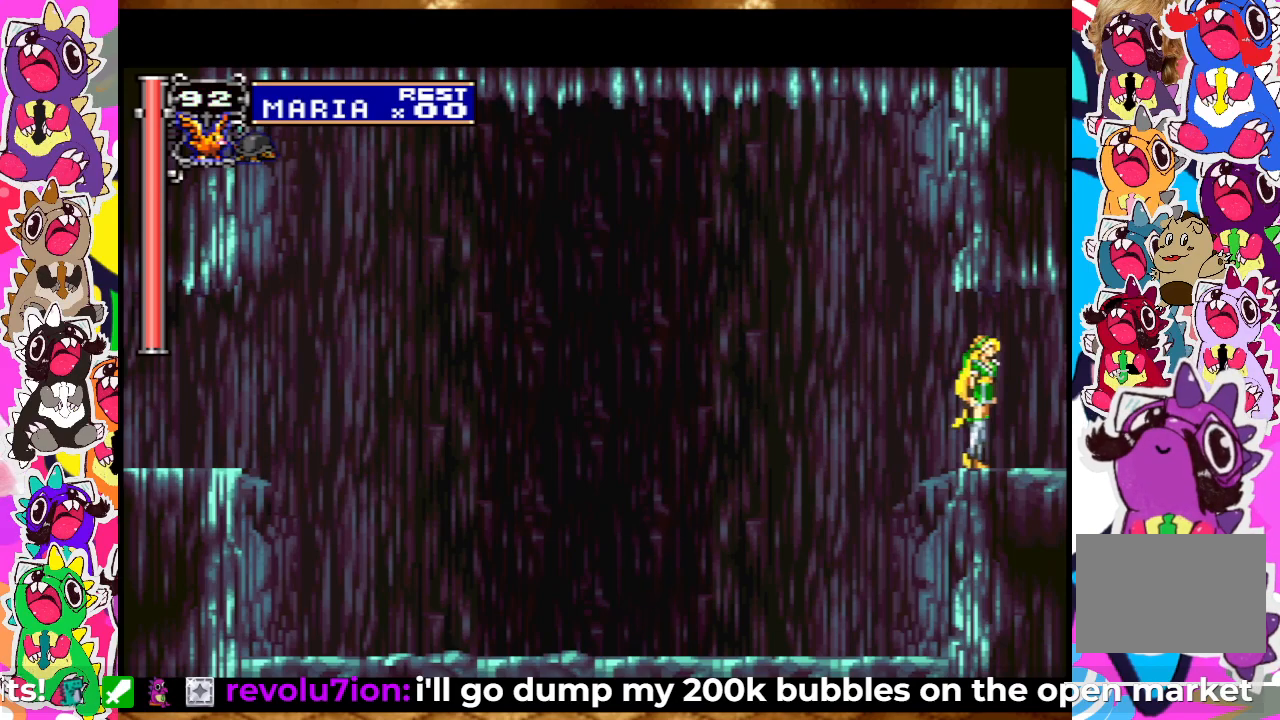
{"buttons": ["DPAD_RIGHT"], "left_stick": "center", "right_stick": "center", "events": []}
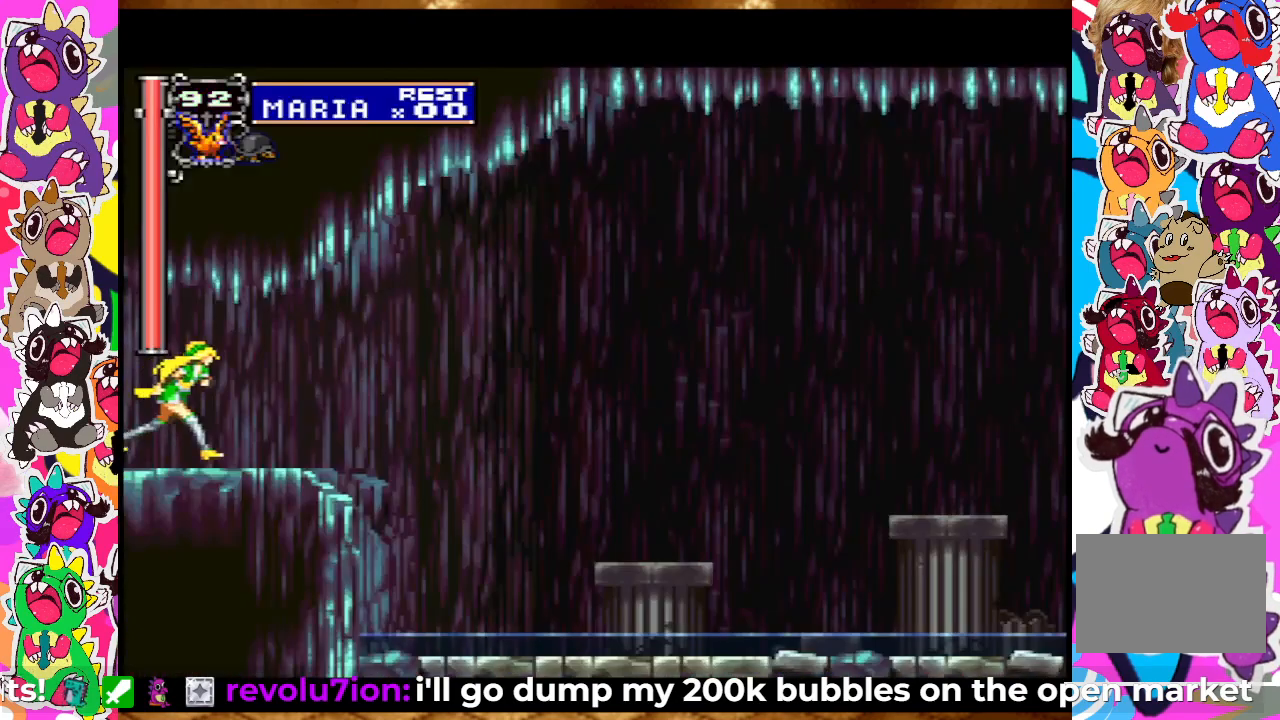
{"buttons": ["CROSS", "DPAD_RIGHT"], "left_stick": "center", "right_stick": "center", "events": [[367, "CROSS", "down"]]}
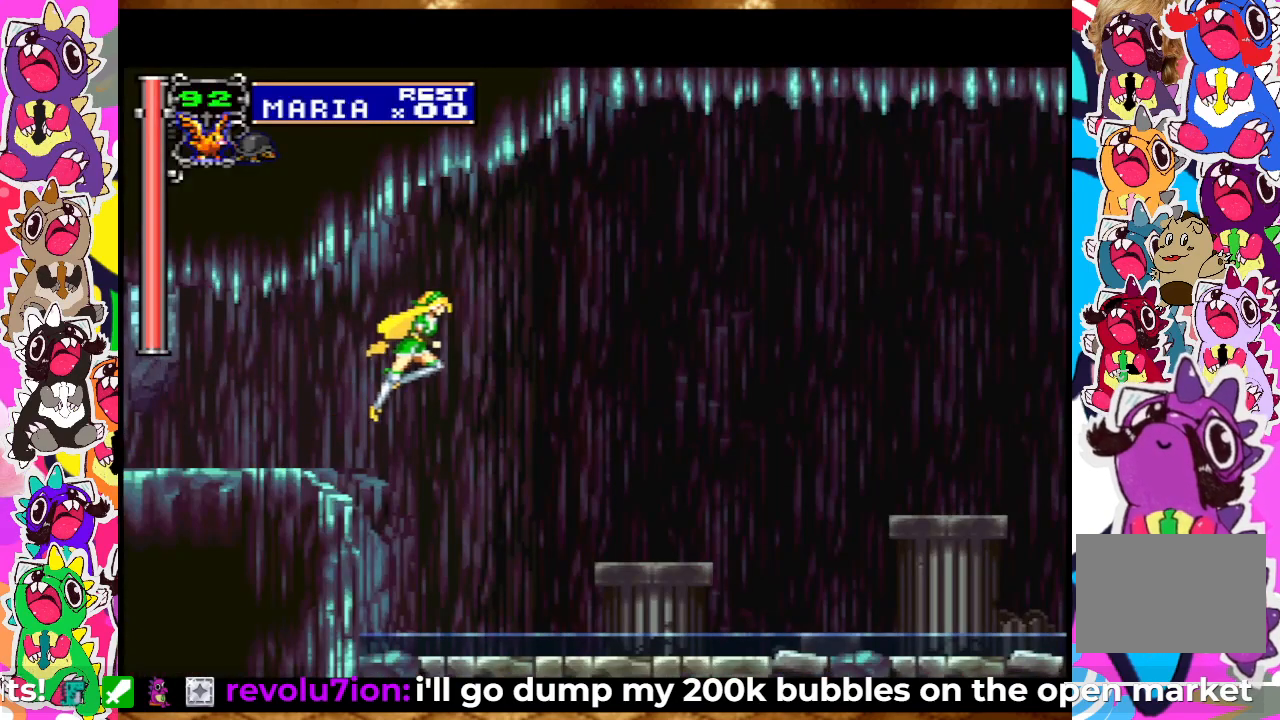
{"buttons": ["DPAD_RIGHT"], "left_stick": "center", "right_stick": "center", "events": [[17, "CROSS", "up"]]}
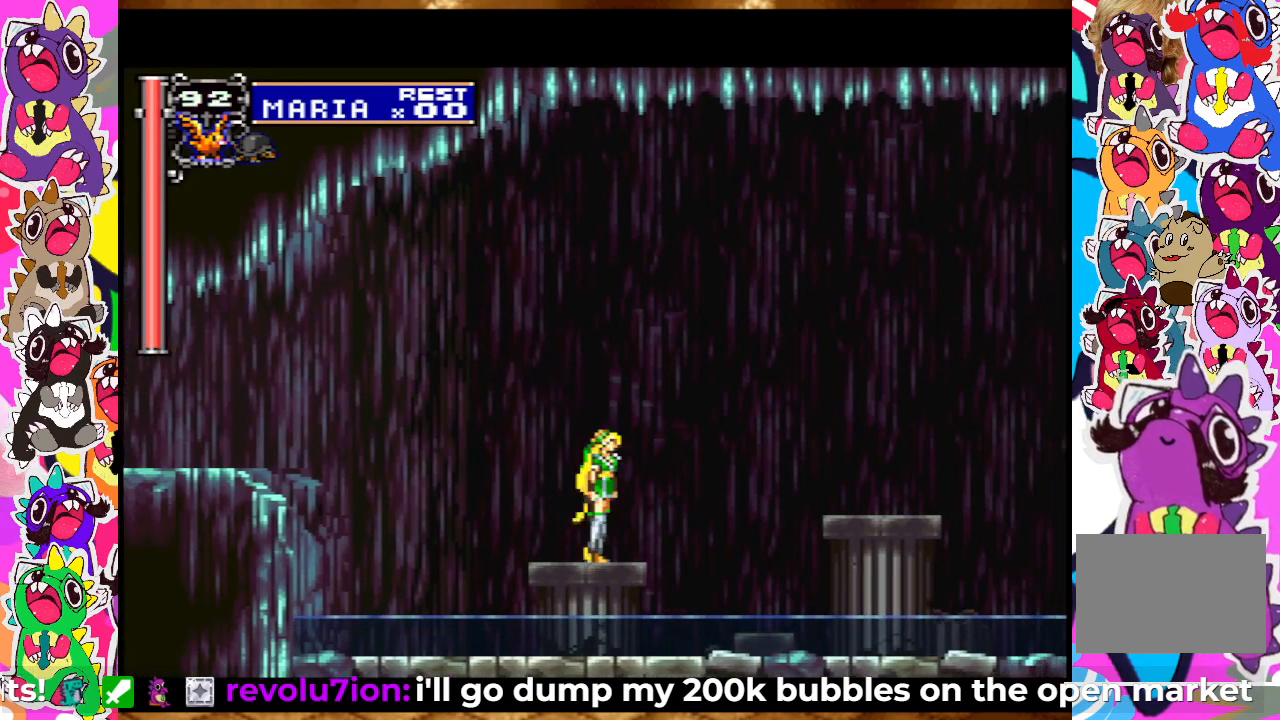
{"buttons": ["DPAD_RIGHT"], "left_stick": "center", "right_stick": "center", "events": [[67, "CROSS", "down"], [250, "CROSS", "up"]]}
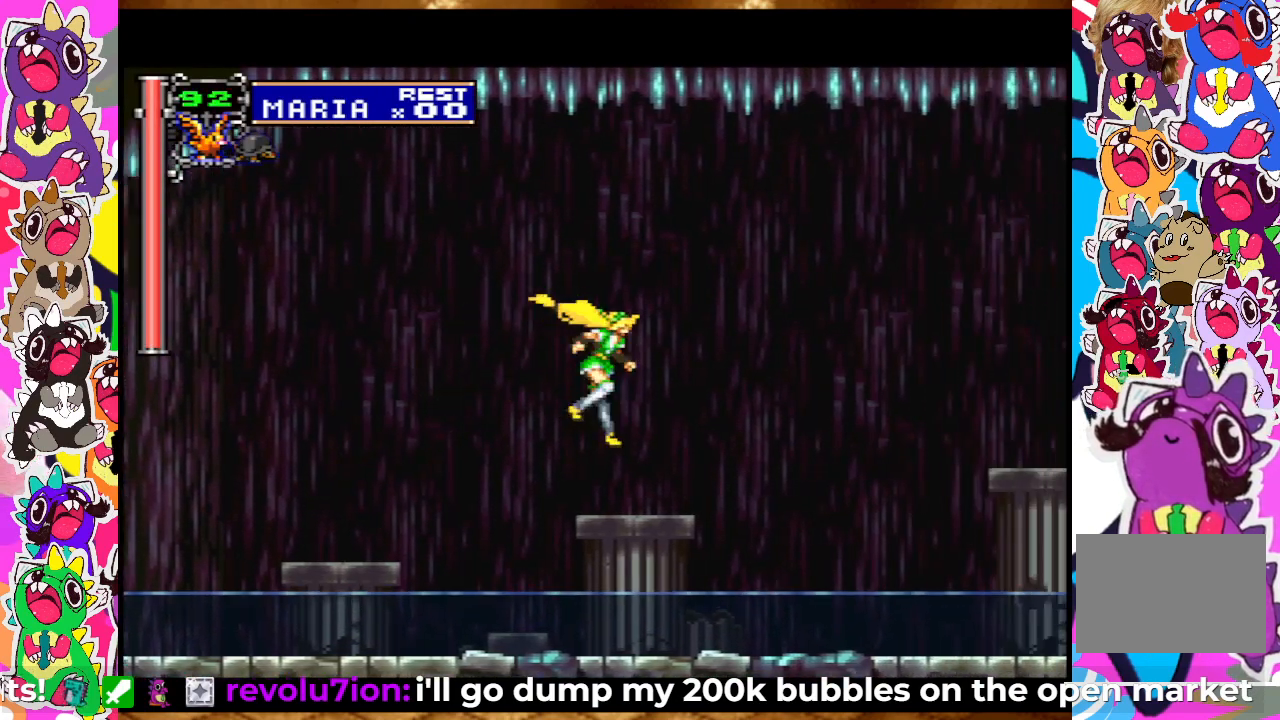
{"buttons": ["DPAD_RIGHT"], "left_stick": "center", "right_stick": "center", "events": [[183, "CROSS", "down"], [383, "CROSS", "up"]]}
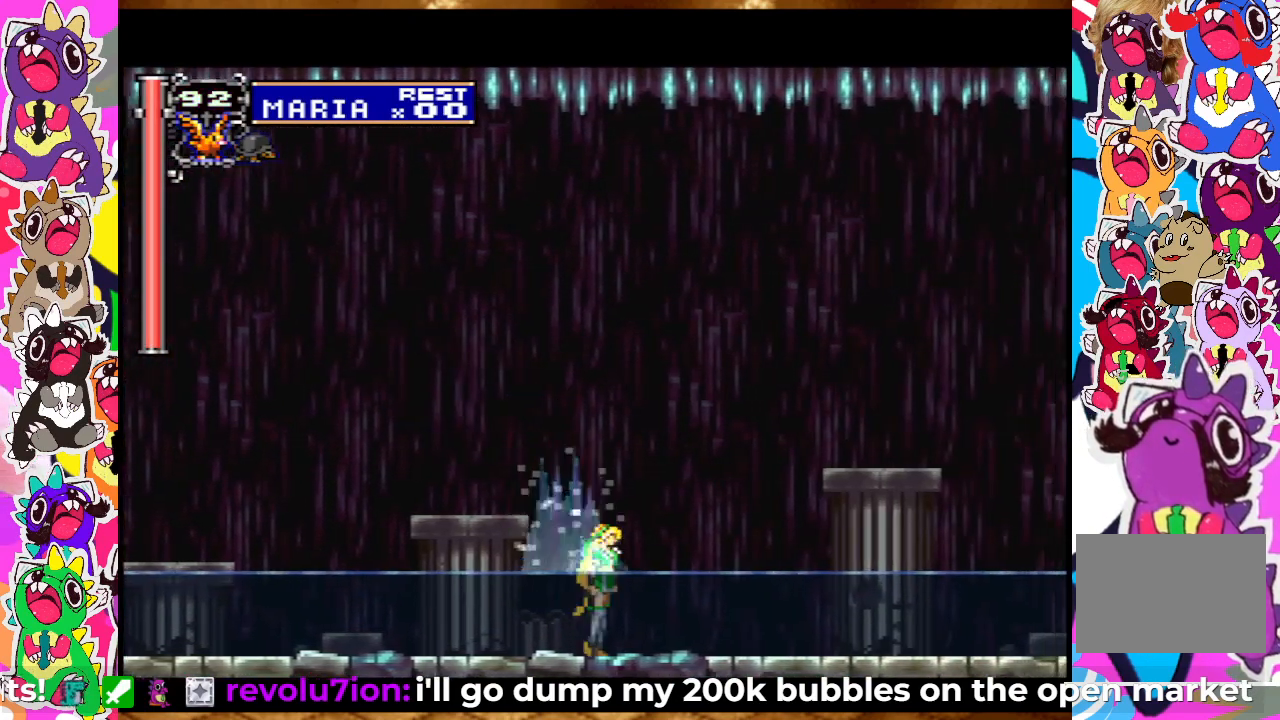
{"buttons": ["CROSS", "DPAD_RIGHT"], "left_stick": "center", "right_stick": "center", "events": [[233, "CROSS", "down"]]}